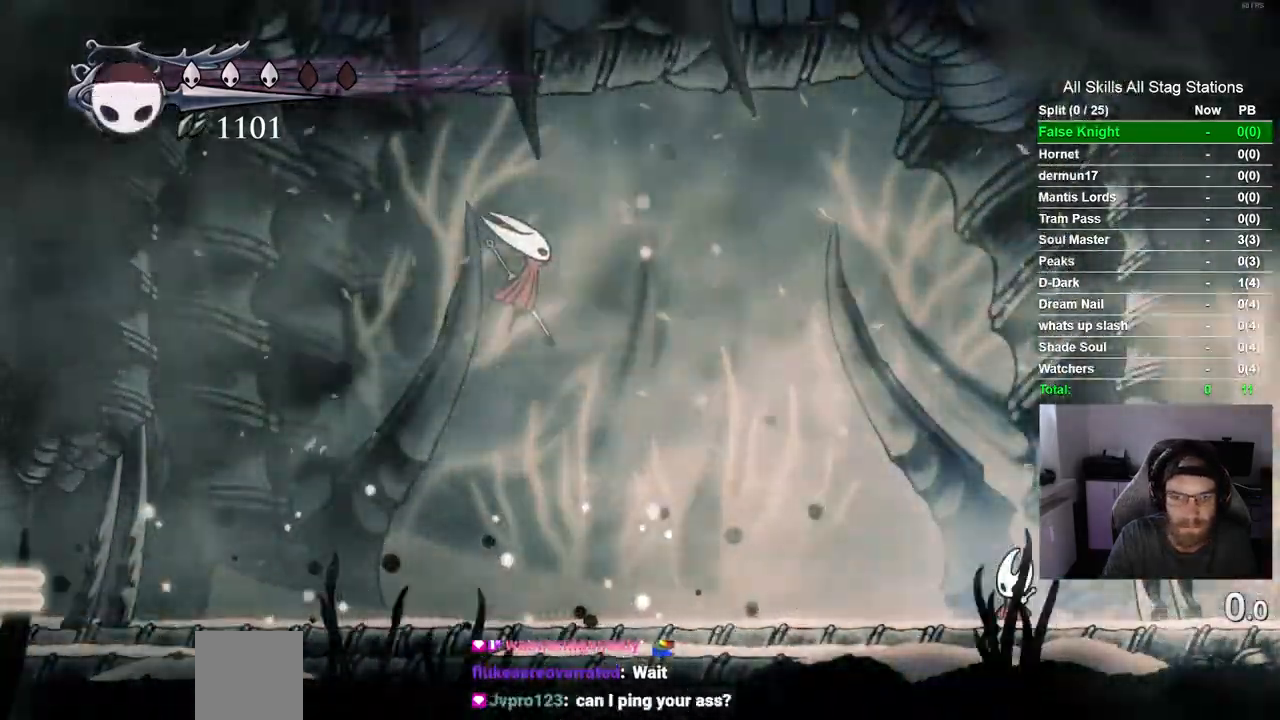
Gameplay with a controller (PlayStation layout); each line is a JSON object with the inputs held at the frame after it (dt_ms = milliseconds from this image to that frame). "events" lists button and stick changes between this image and that frame as [ms after this image, input, new state], when the widget could be followed in between. Not read: DPAD_UP R1.
{"dt_ms": 500, "buttons": ["DPAD_LEFT"], "left_stick": "center", "right_stick": "center", "events": [[450, "DPAD_LEFT", "down"]]}
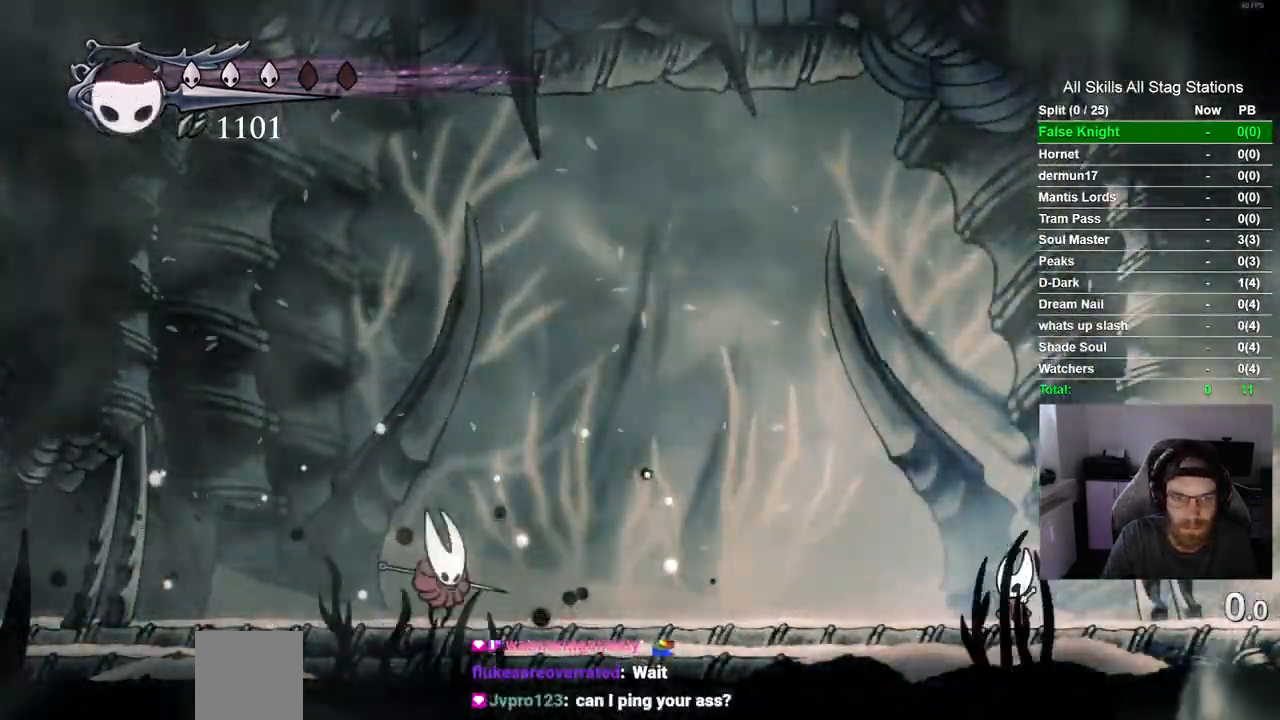
{"dt_ms": 500, "buttons": ["DPAD_LEFT"], "left_stick": "center", "right_stick": "center", "events": []}
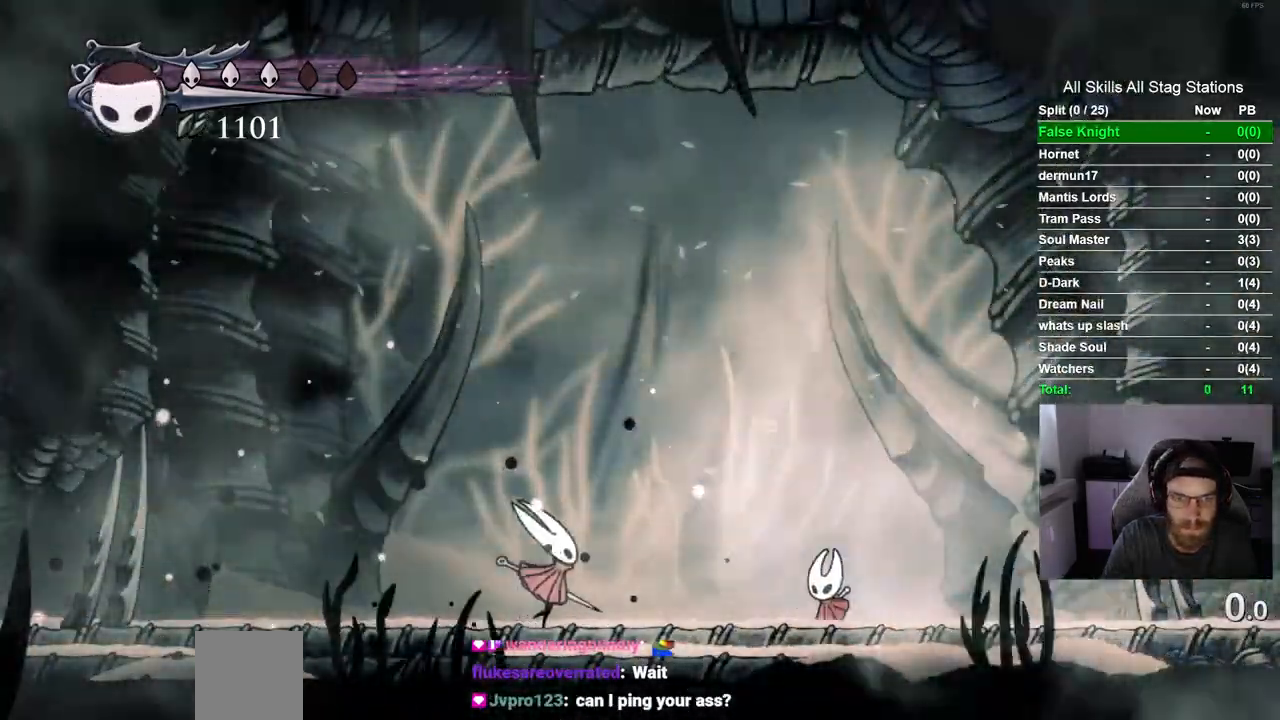
{"dt_ms": 500, "buttons": ["DPAD_RIGHT"], "left_stick": "center", "right_stick": "center", "events": [[83, "SQUARE", "down"], [217, "DPAD_LEFT", "up"], [250, "SQUARE", "up"], [317, "DPAD_RIGHT", "down"]]}
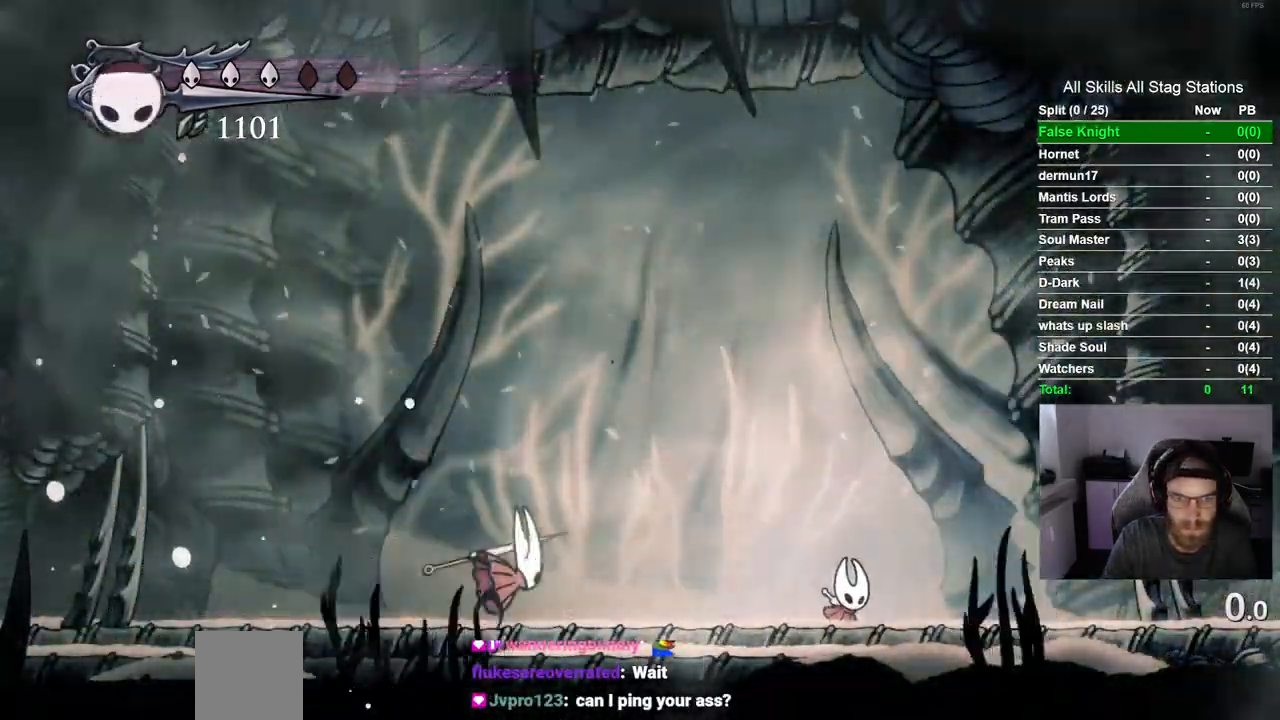
{"dt_ms": 1000, "buttons": ["DPAD_LEFT"], "left_stick": "center", "right_stick": "center", "events": [[133, "DPAD_RIGHT", "up"], [283, "DPAD_RIGHT", "down"], [450, "DPAD_RIGHT", "up"], [533, "DPAD_LEFT", "down"], [700, "DPAD_LEFT", "up"], [933, "DPAD_LEFT", "down"]]}
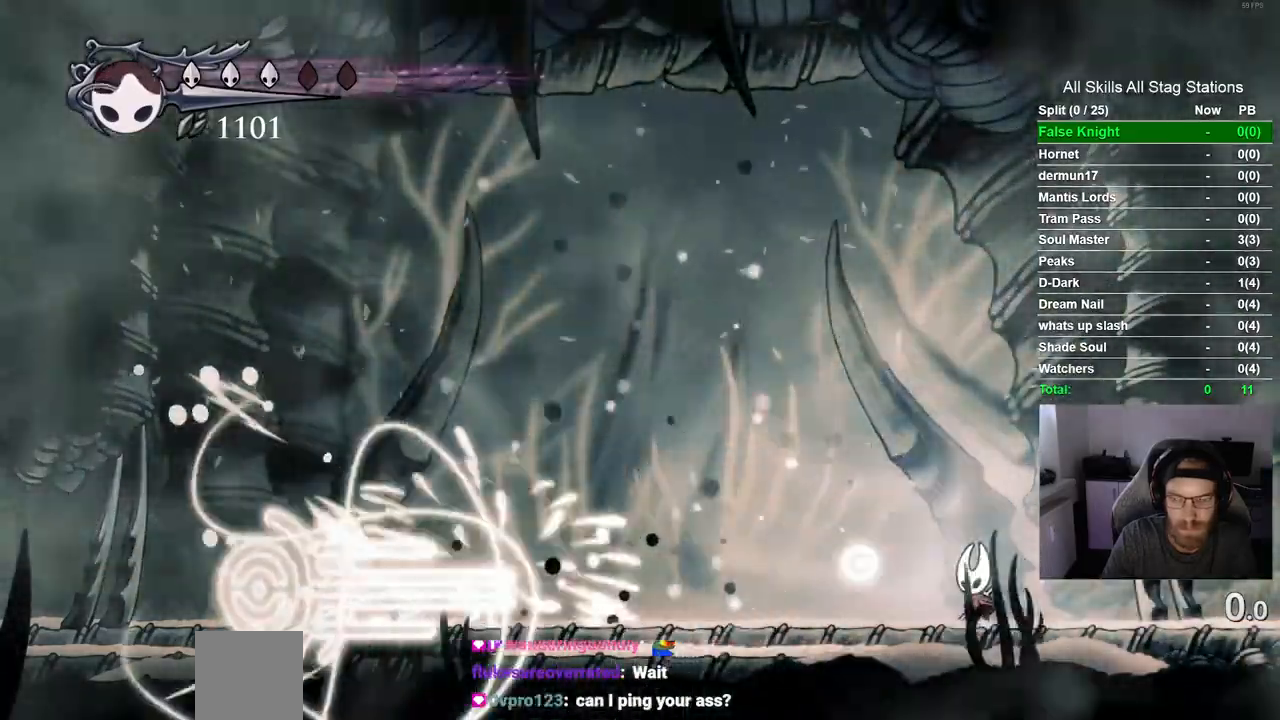
{"dt_ms": 500, "buttons": ["DPAD_LEFT"], "left_stick": "center", "right_stick": "center", "events": []}
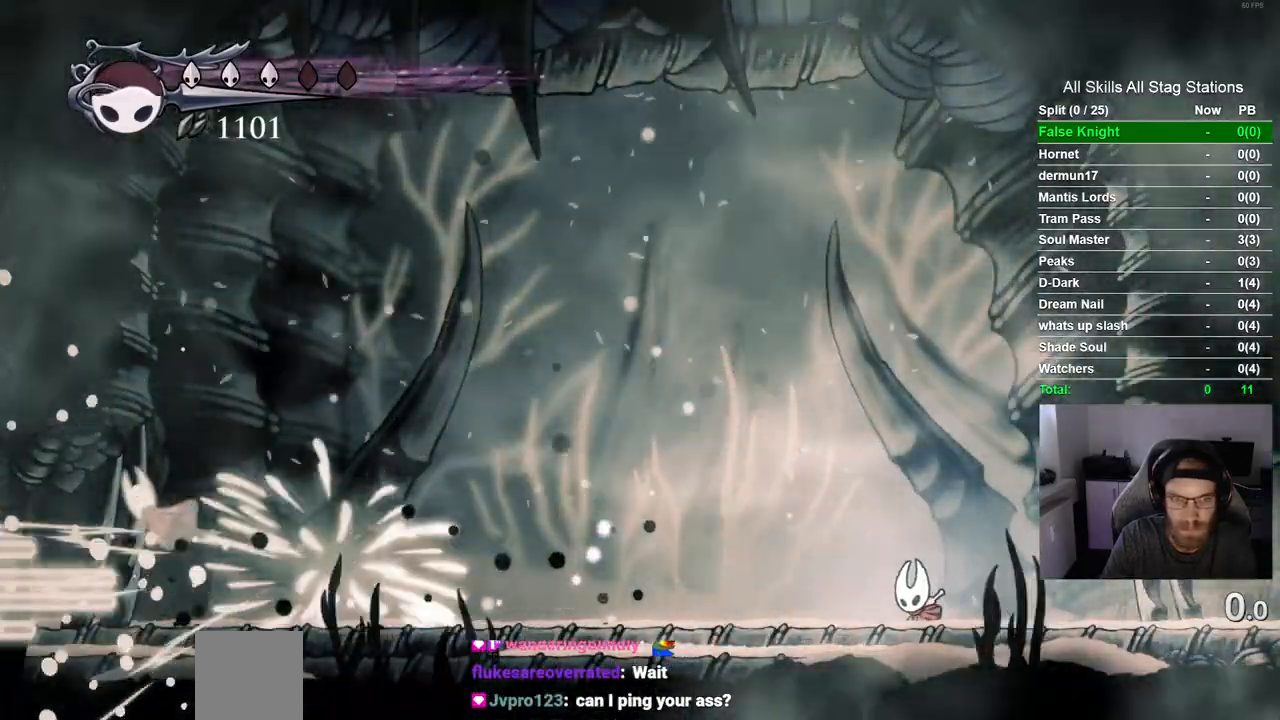
{"dt_ms": 500, "buttons": ["DPAD_LEFT"], "left_stick": "center", "right_stick": "center", "events": []}
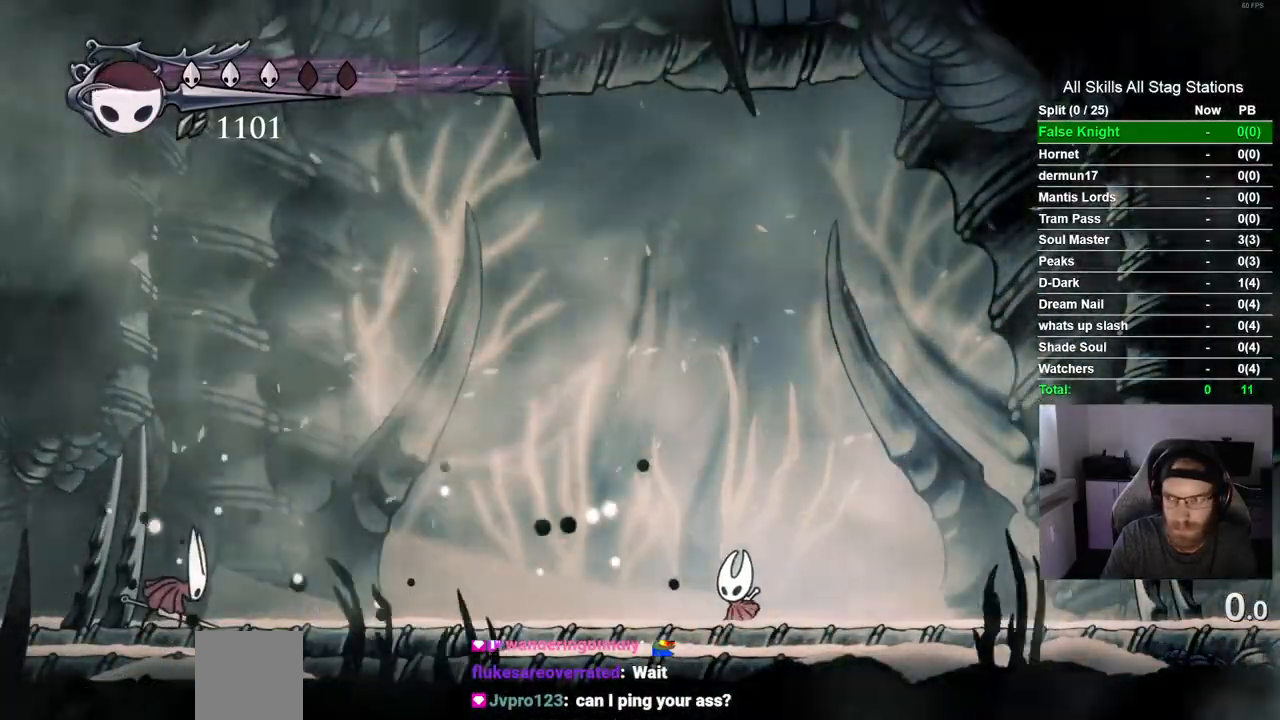
{"dt_ms": 500, "buttons": [], "left_stick": "center", "right_stick": "center", "events": [[67, "DPAD_LEFT", "up"]]}
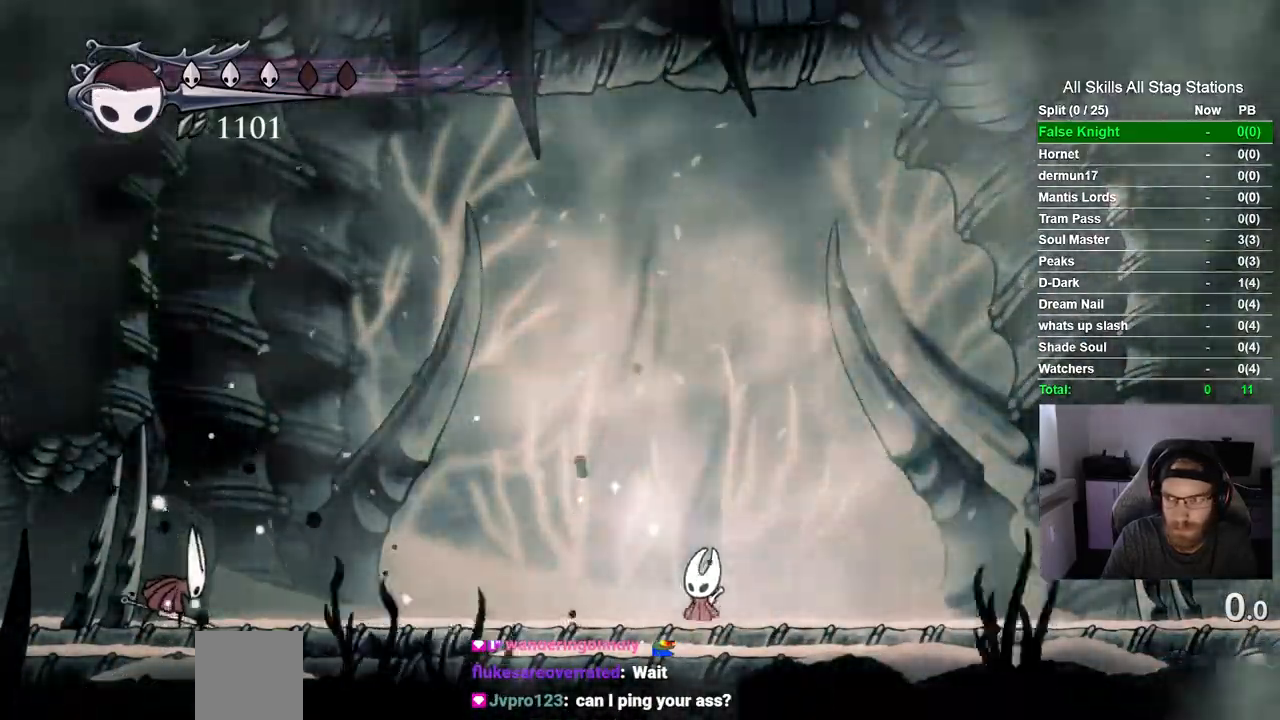
{"dt_ms": 500, "buttons": ["DPAD_LEFT"], "left_stick": "center", "right_stick": "center", "events": [[67, "DPAD_LEFT", "down"]]}
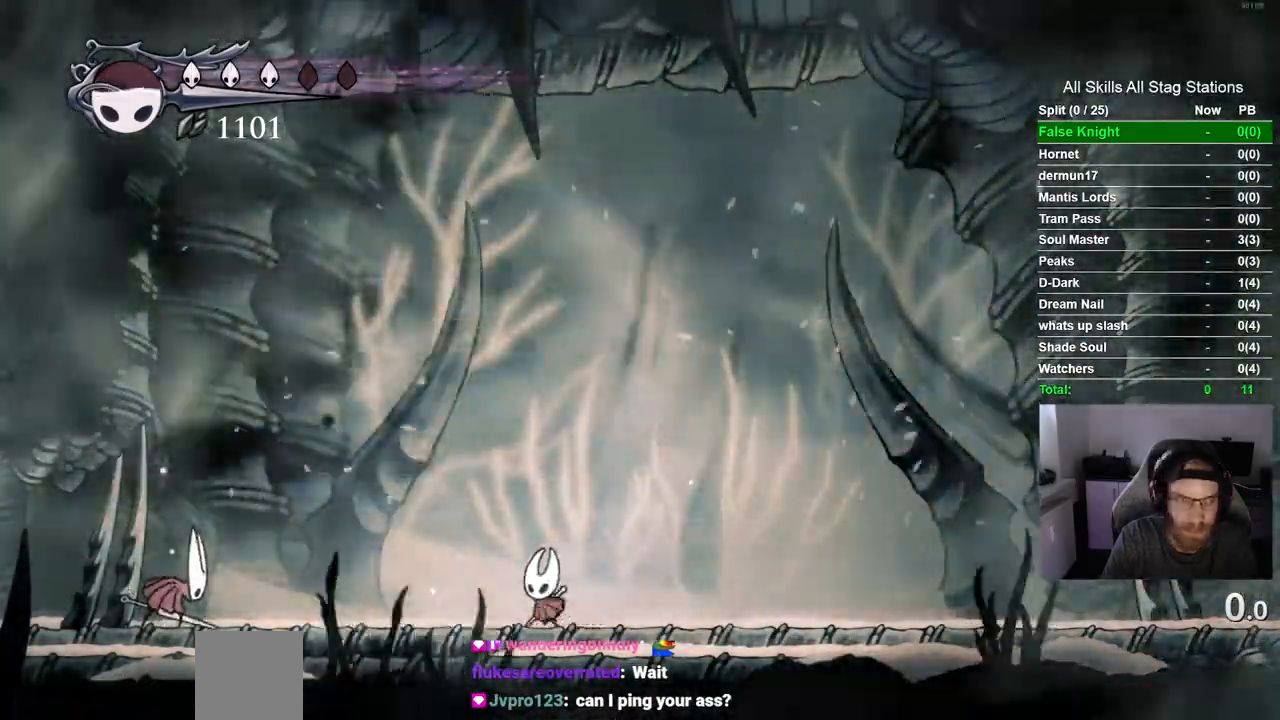
{"dt_ms": 500, "buttons": ["SQUARE", "DPAD_LEFT"], "left_stick": "center", "right_stick": "center", "events": [[333, "left_stick", "up-right"], [383, "left_stick", "center"], [433, "SQUARE", "down"]]}
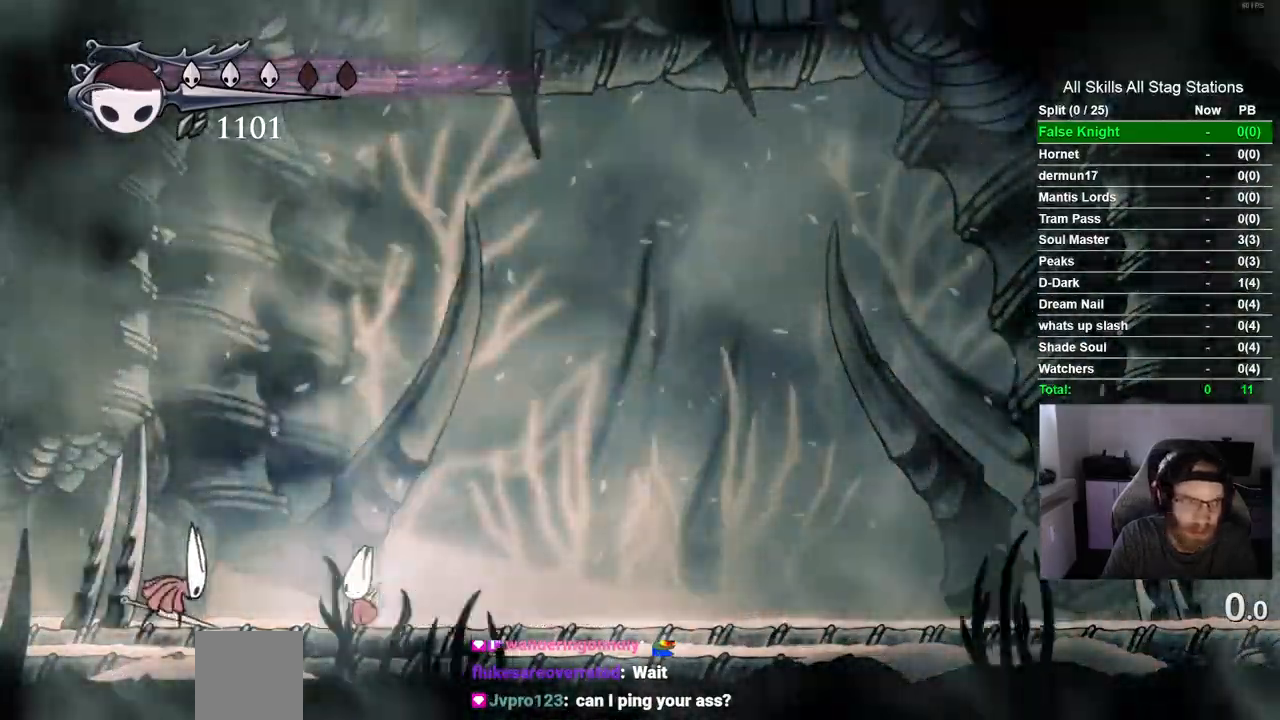
{"dt_ms": 1000, "buttons": ["DPAD_RIGHT"], "left_stick": "center", "right_stick": "center", "events": [[83, "DPAD_LEFT", "up"], [117, "SQUARE", "up"], [267, "DPAD_LEFT", "down"], [283, "CROSS", "down"], [433, "SQUARE", "down"], [533, "DPAD_LEFT", "up"], [583, "DPAD_RIGHT", "down"], [617, "CROSS", "up"], [617, "SQUARE", "up"], [700, "DPAD_RIGHT", "up"], [717, "DPAD_LEFT", "down"], [933, "DPAD_LEFT", "up"], [1000, "DPAD_RIGHT", "down"]]}
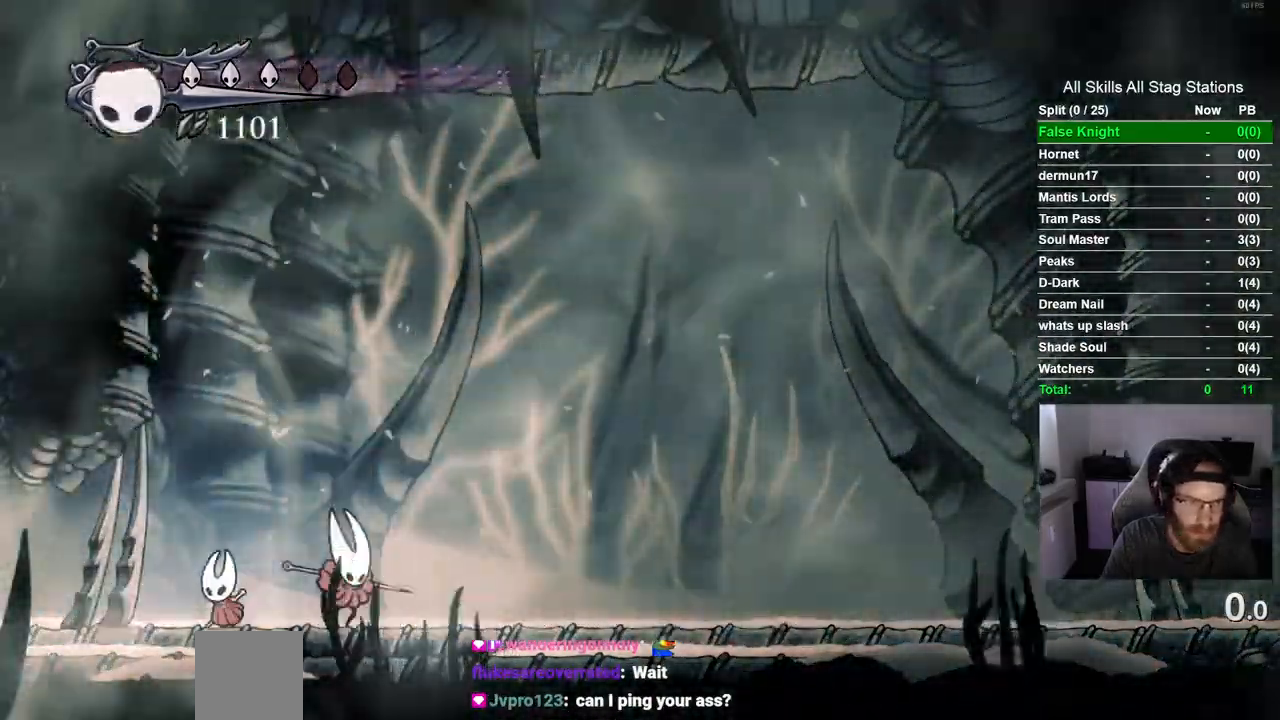
{"dt_ms": 500, "buttons": [], "left_stick": "center", "right_stick": "center", "events": [[50, "SQUARE", "down"], [167, "DPAD_RIGHT", "up"], [167, "SQUARE", "up"]]}
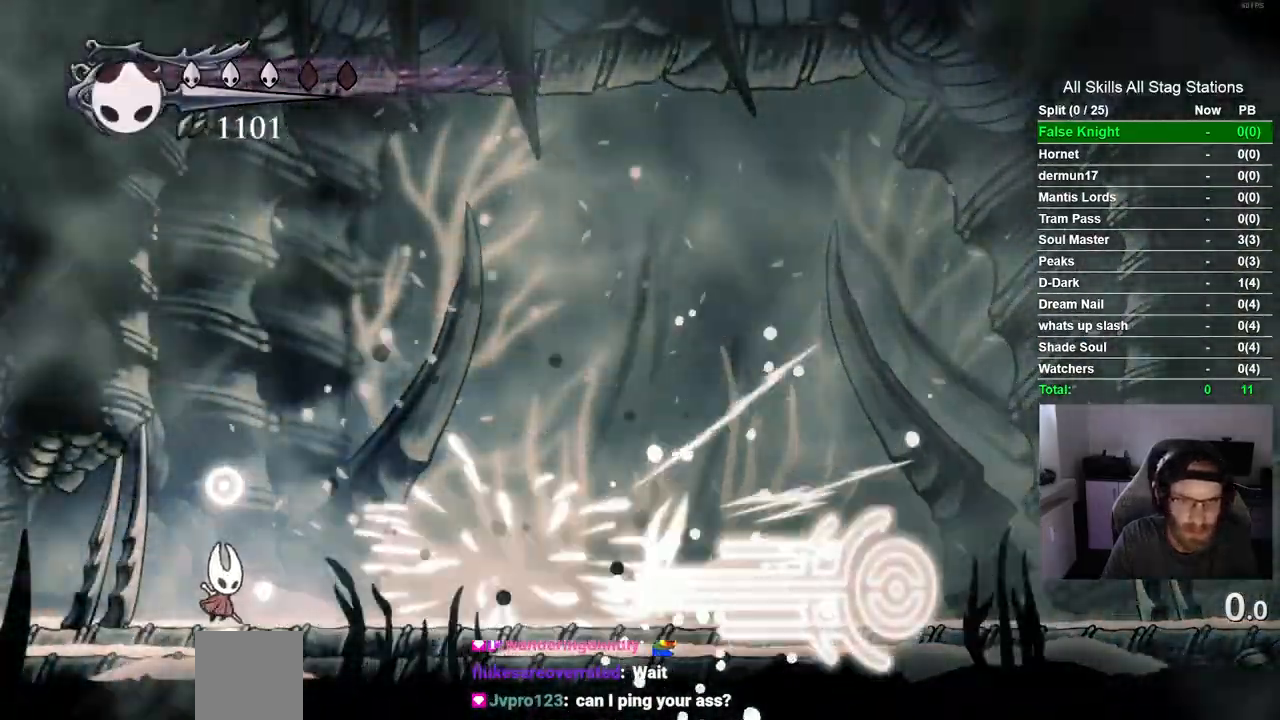
{"dt_ms": 500, "buttons": ["DPAD_RIGHT"], "left_stick": "center", "right_stick": "center", "events": [[233, "DPAD_RIGHT", "down"]]}
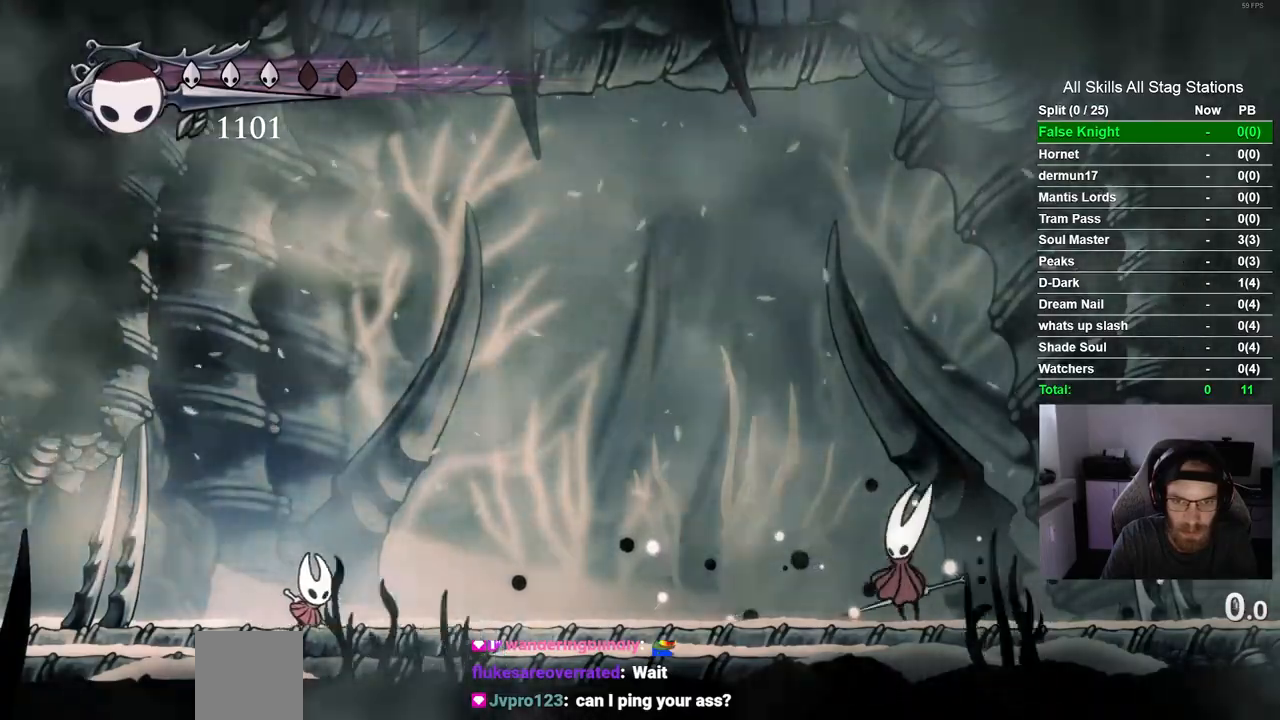
{"dt_ms": 500, "buttons": [], "left_stick": "center", "right_stick": "center", "events": [[467, "DPAD_RIGHT", "up"]]}
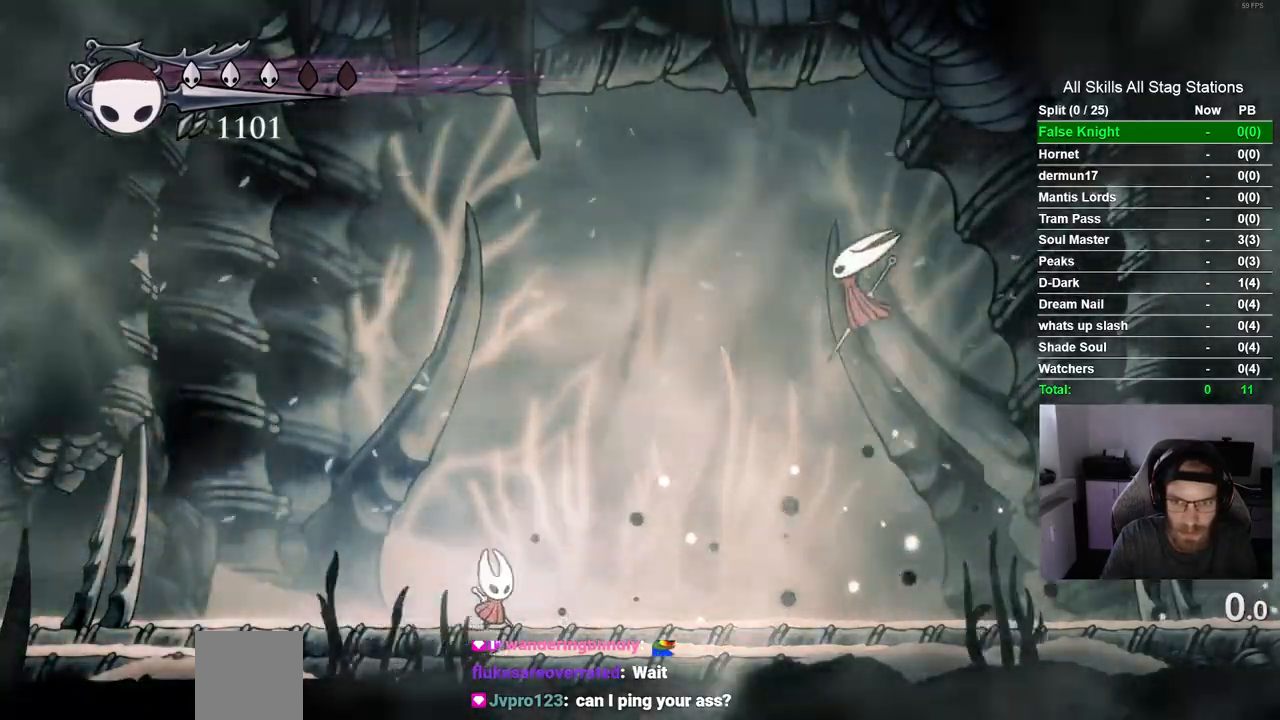
{"dt_ms": 500, "buttons": ["DPAD_LEFT"], "left_stick": "center", "right_stick": "center", "events": [[183, "DPAD_LEFT", "down"]]}